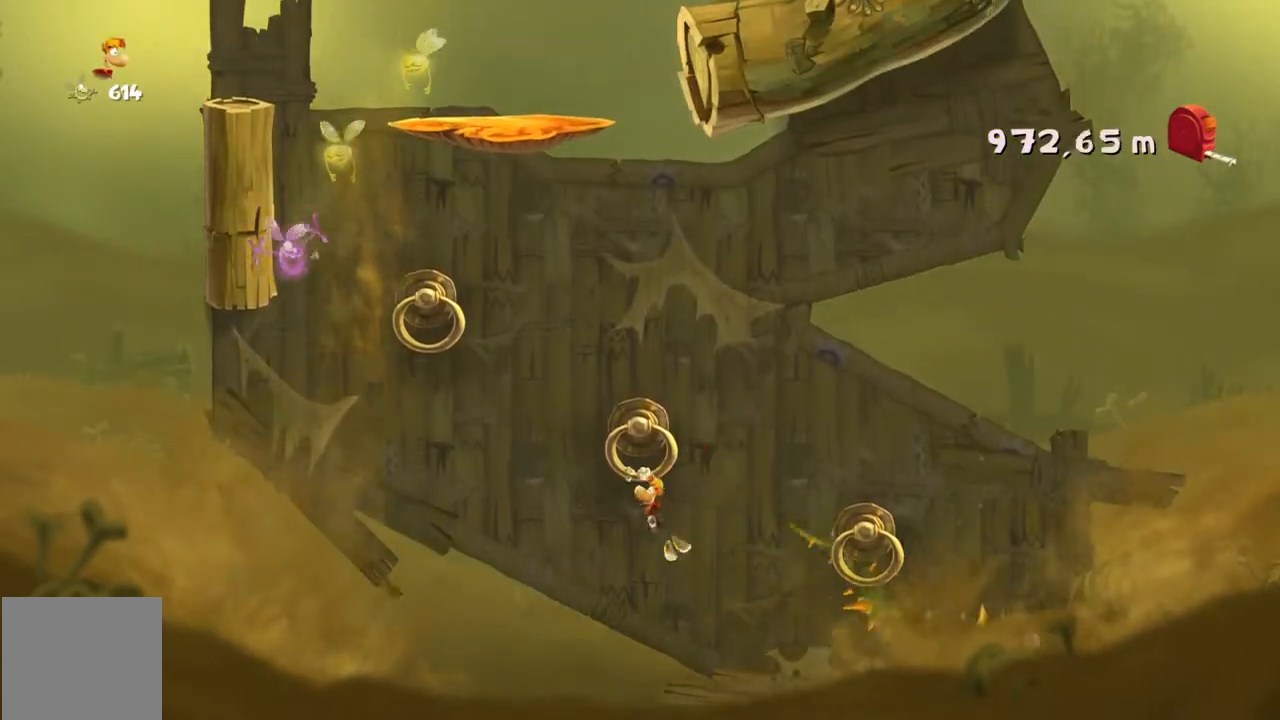
Gameplay with a controller (Xbox layout); each line is a JSON object with the inputs held at the frame after it. "events" lists button and stick changes between this image and that frame as [ms after this image, input, new state], when the widget could be followed in between. Not read: L3 R3 right_stick.
{"buttons": [], "left_stick": "up-left", "events": [[434, "A", "up"]]}
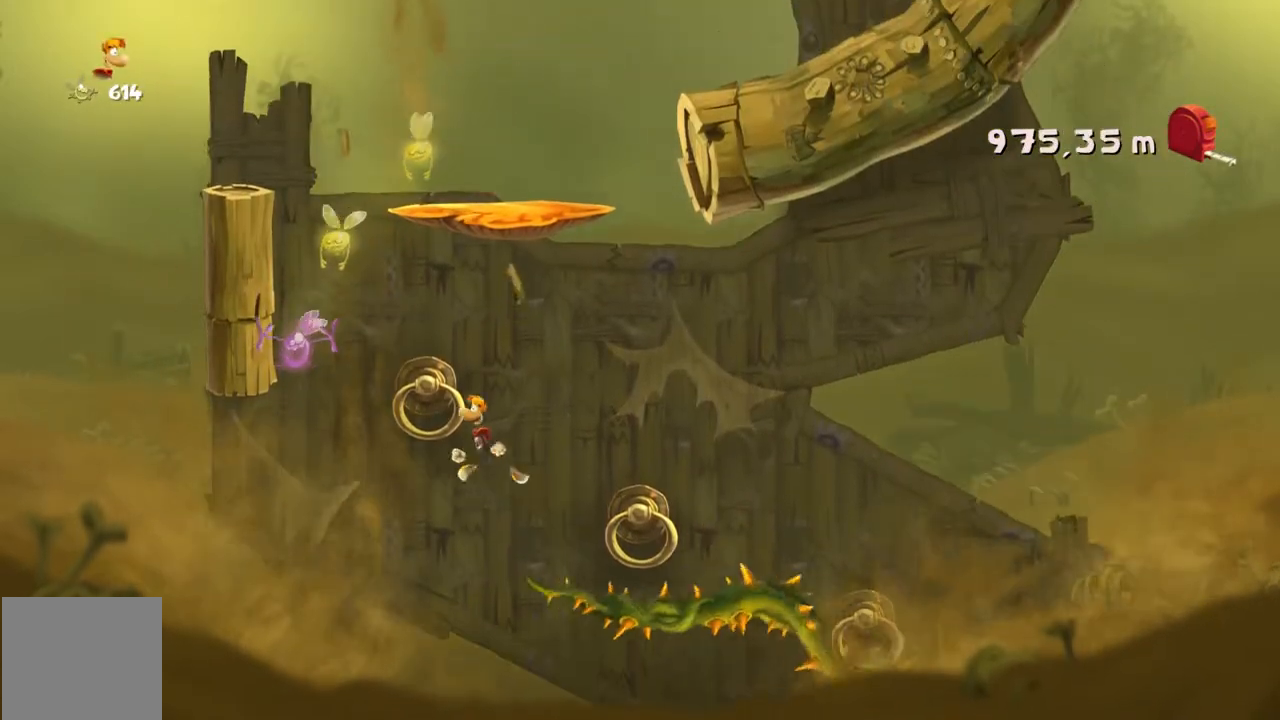
{"buttons": ["A"], "left_stick": "up-left", "events": [[133, "A", "down"]]}
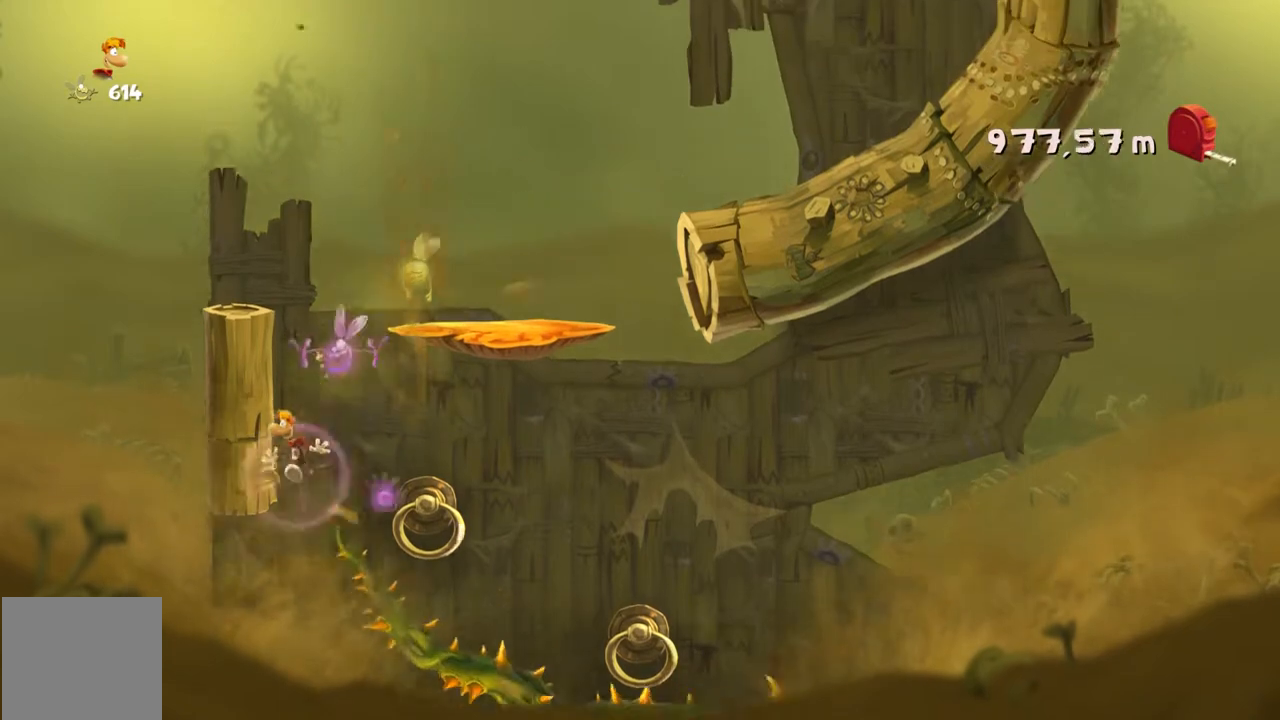
{"buttons": ["A"], "left_stick": "right", "events": [[167, "left_stick", "right"]]}
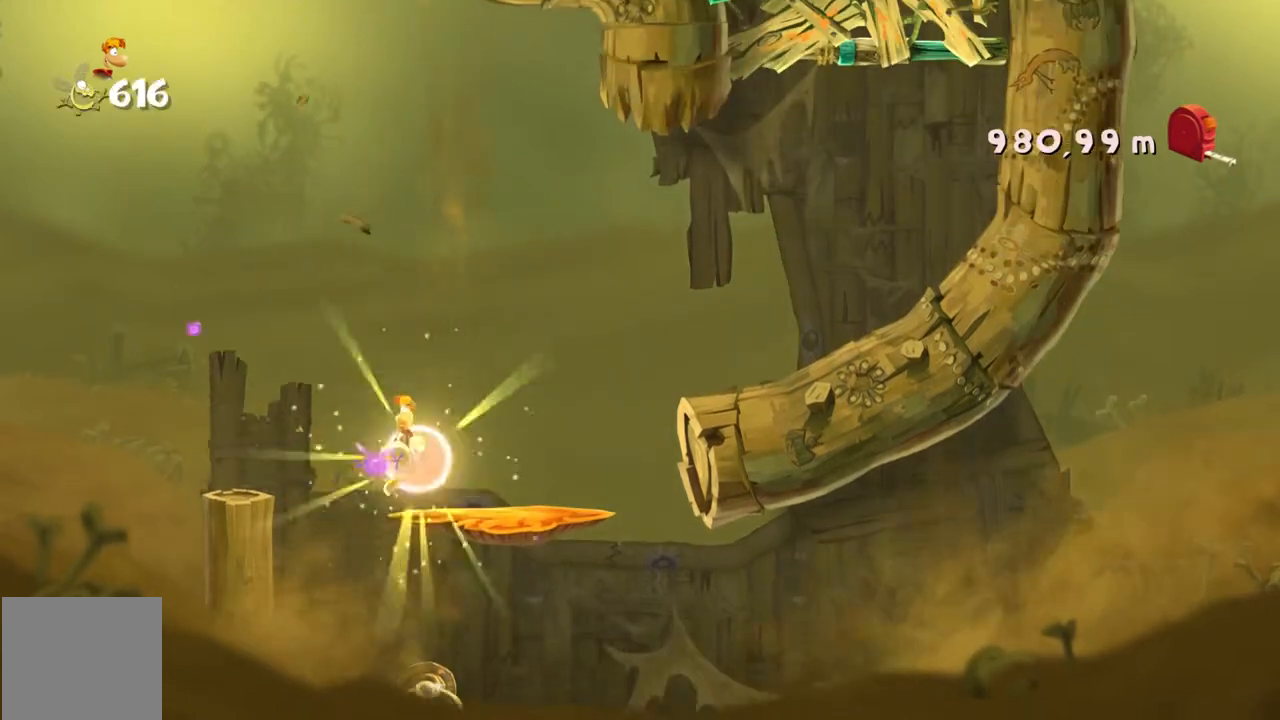
{"buttons": ["A"], "left_stick": "right", "events": [[33, "A", "up"], [500, "A", "down"]]}
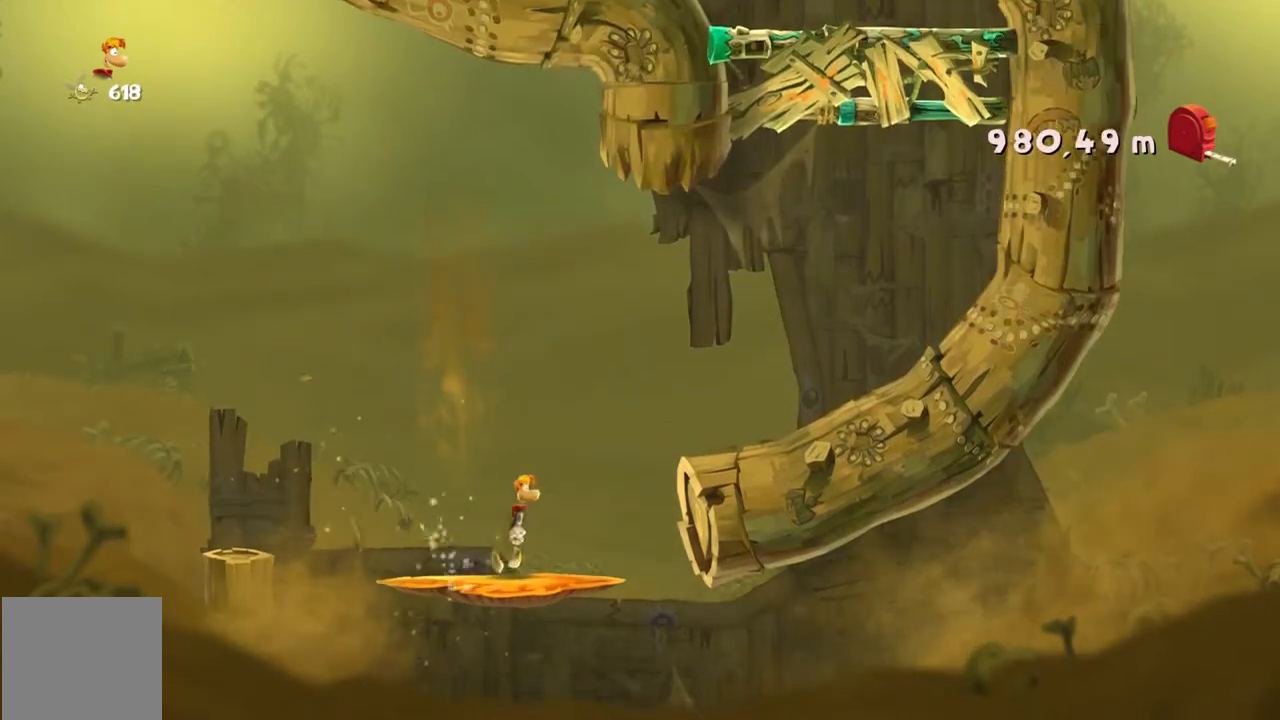
{"buttons": ["A"], "left_stick": "right", "events": []}
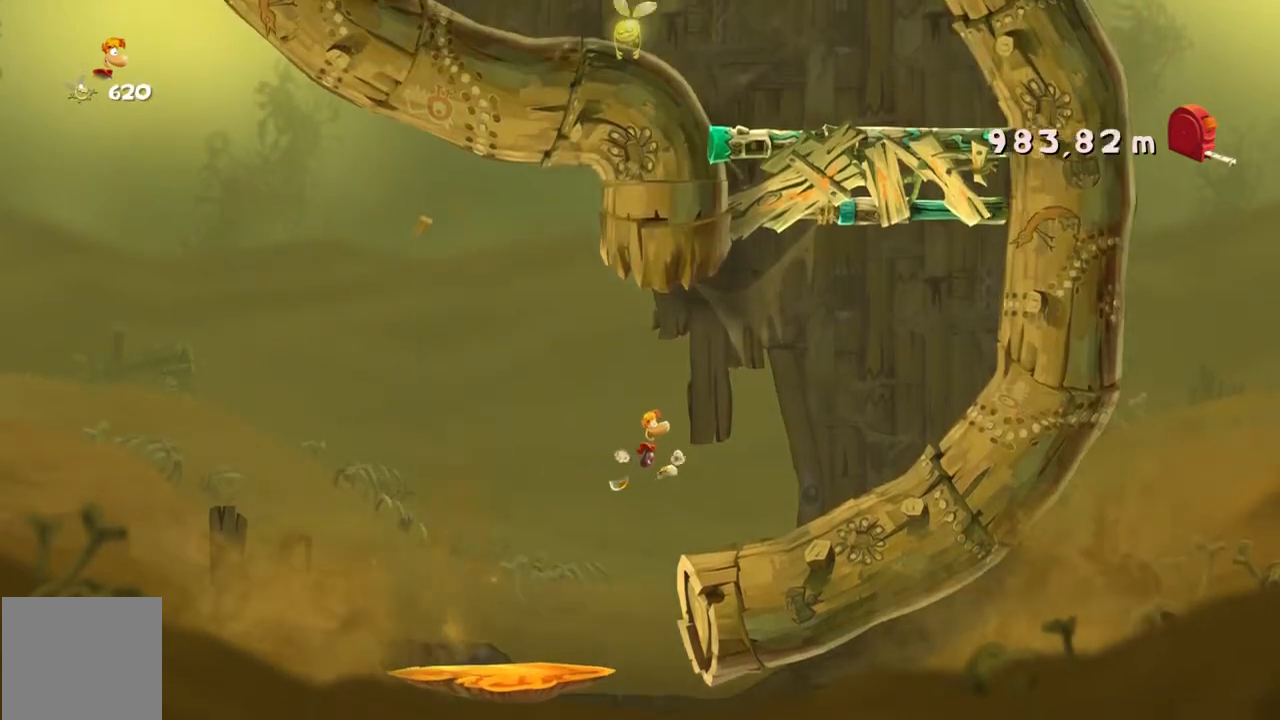
{"buttons": [], "left_stick": "up-right", "events": [[66, "A", "up"], [500, "left_stick", "up-right"]]}
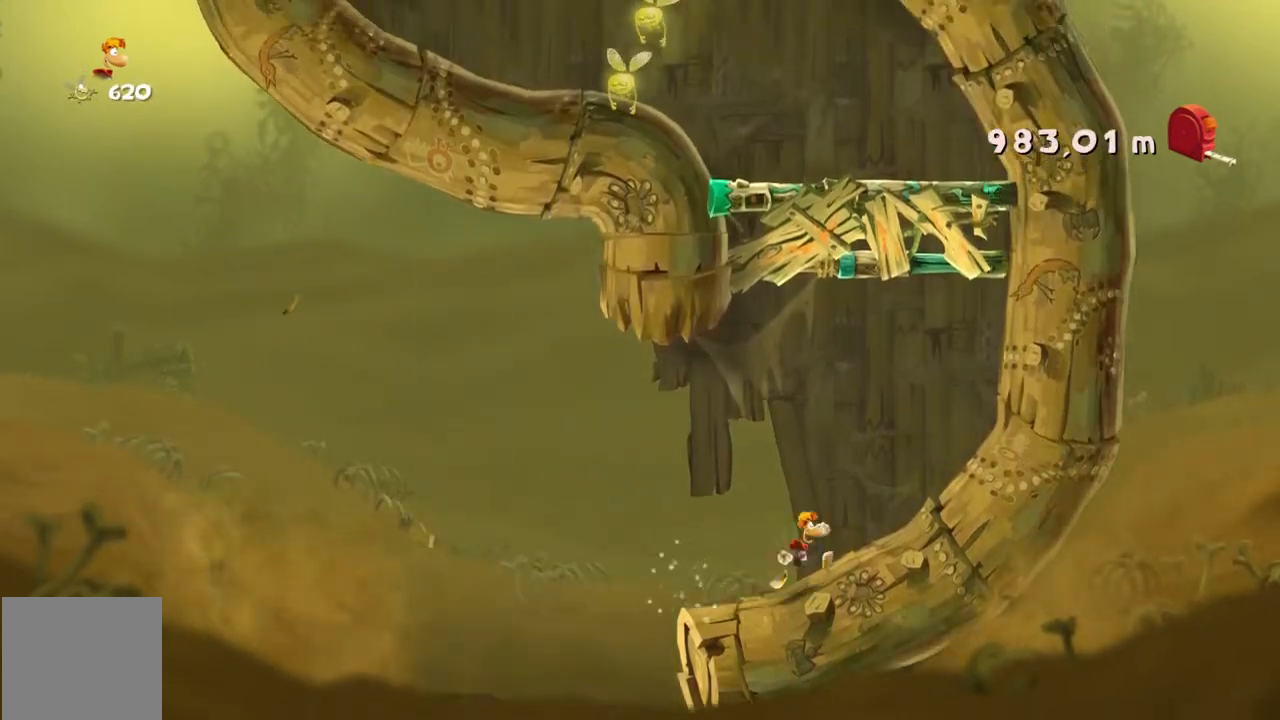
{"buttons": [], "left_stick": "up-right", "events": []}
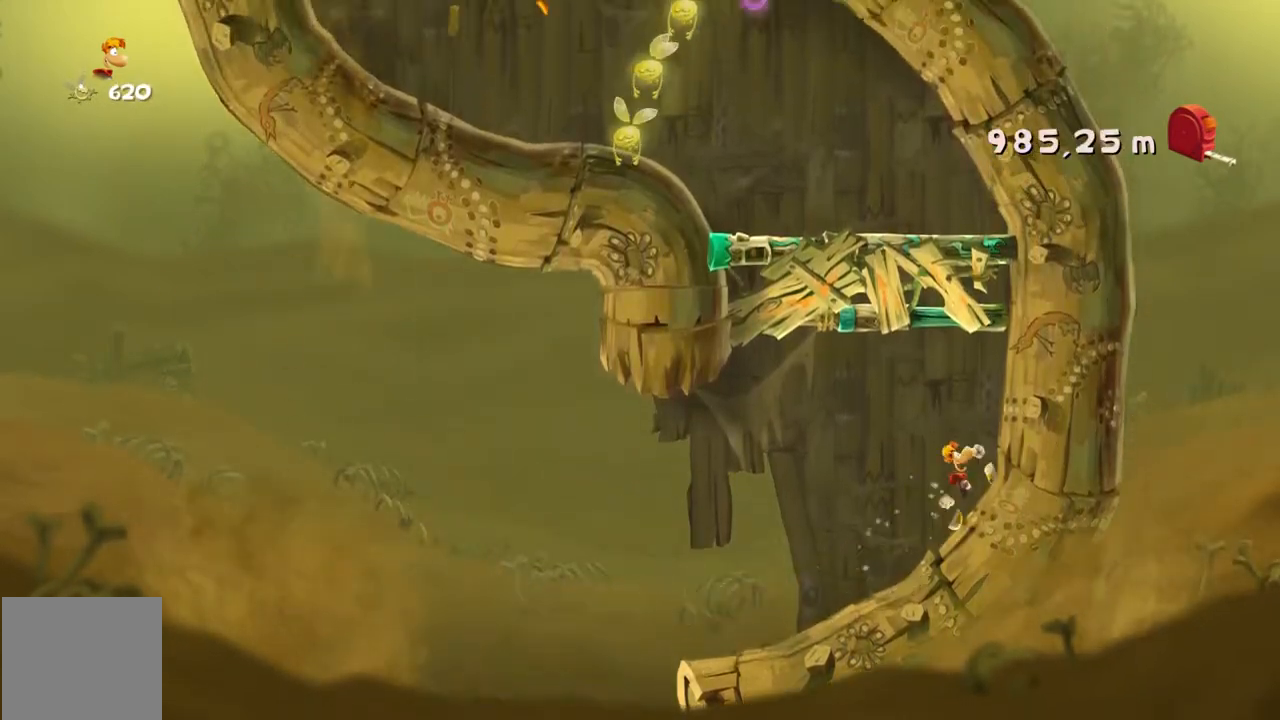
{"buttons": [], "left_stick": "up-right", "events": []}
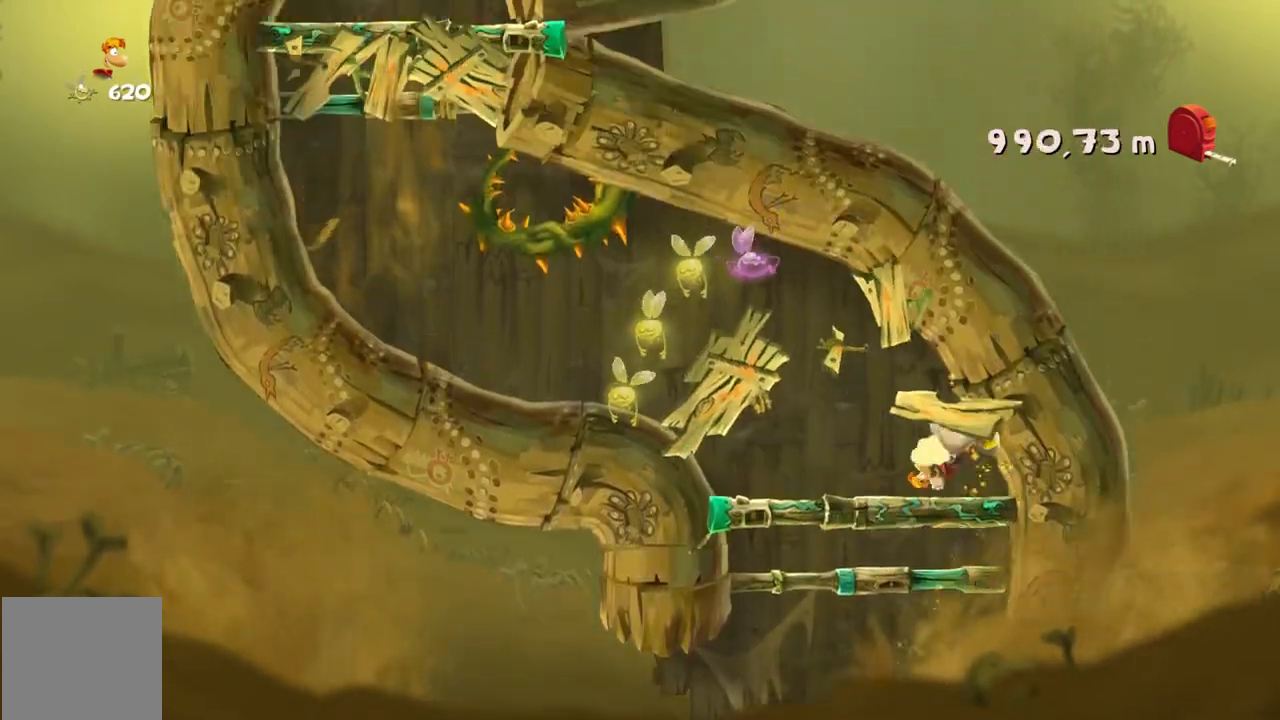
{"buttons": [], "left_stick": "up", "events": [[200, "left_stick", "up"]]}
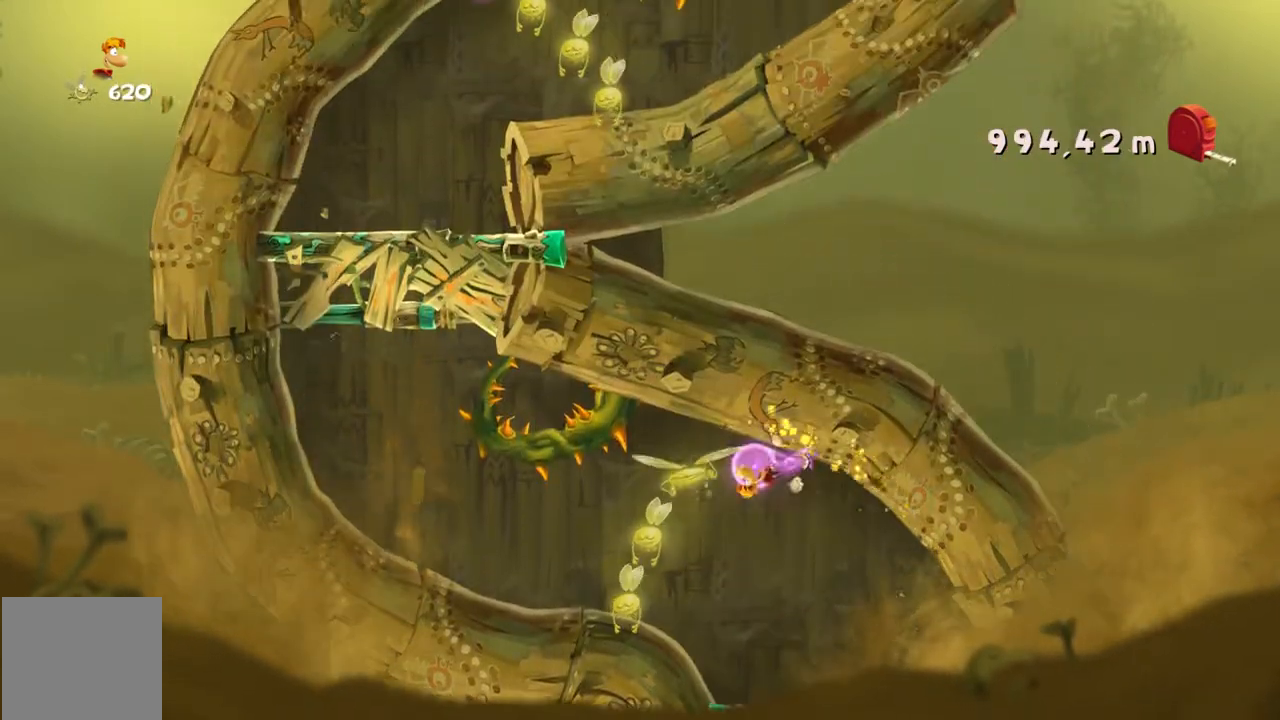
{"buttons": [], "left_stick": "up-left", "events": [[100, "A", "down"], [100, "left_stick", "up-left"], [267, "A", "up"]]}
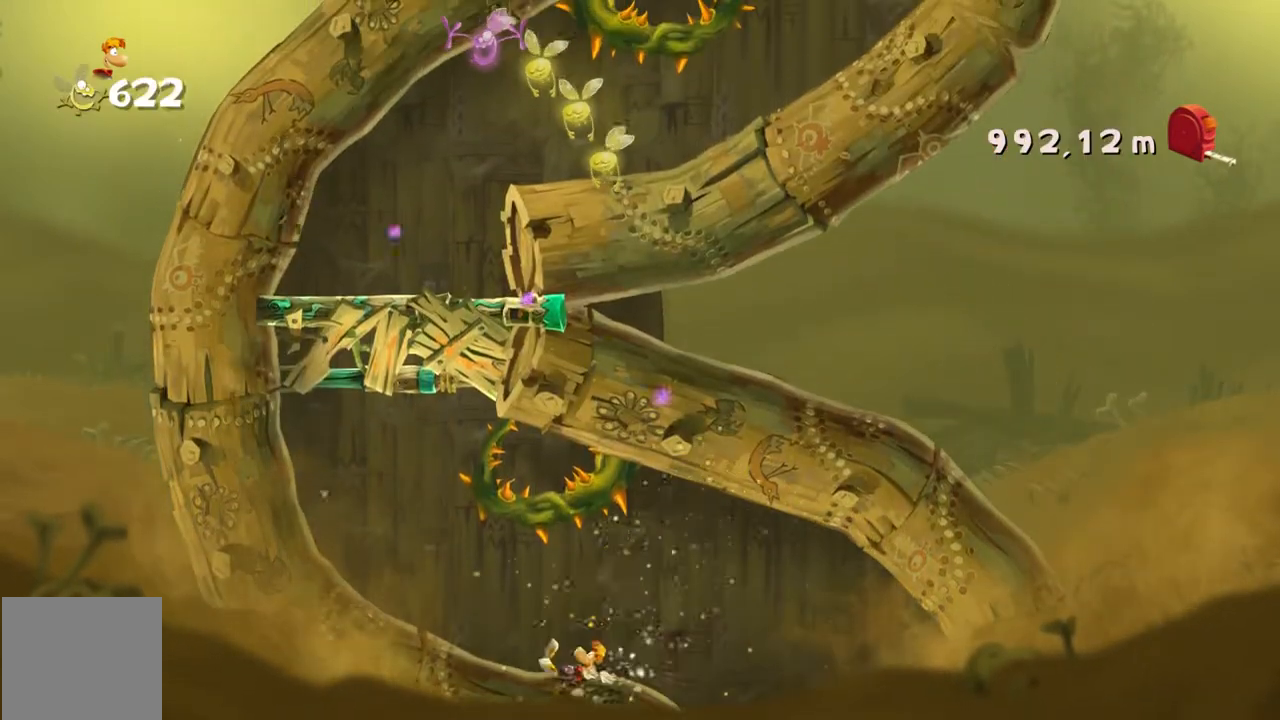
{"buttons": [], "left_stick": "up-left", "events": []}
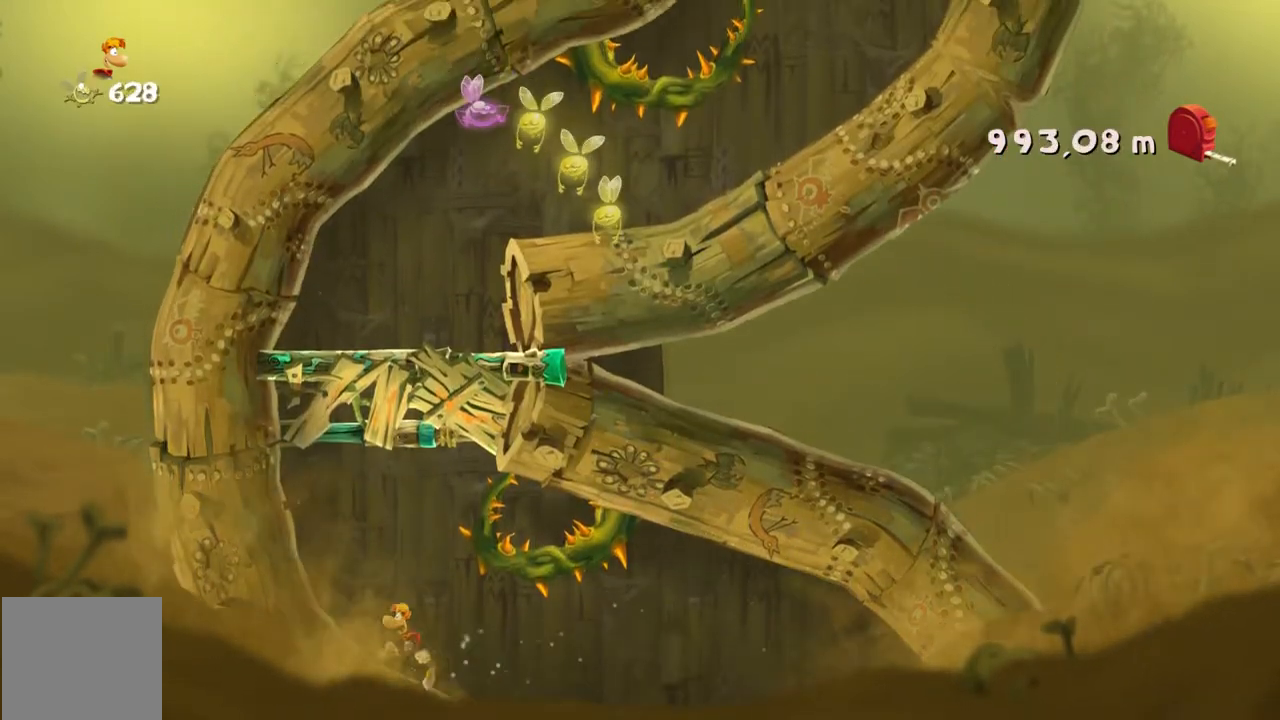
{"buttons": [], "left_stick": "up-left", "events": []}
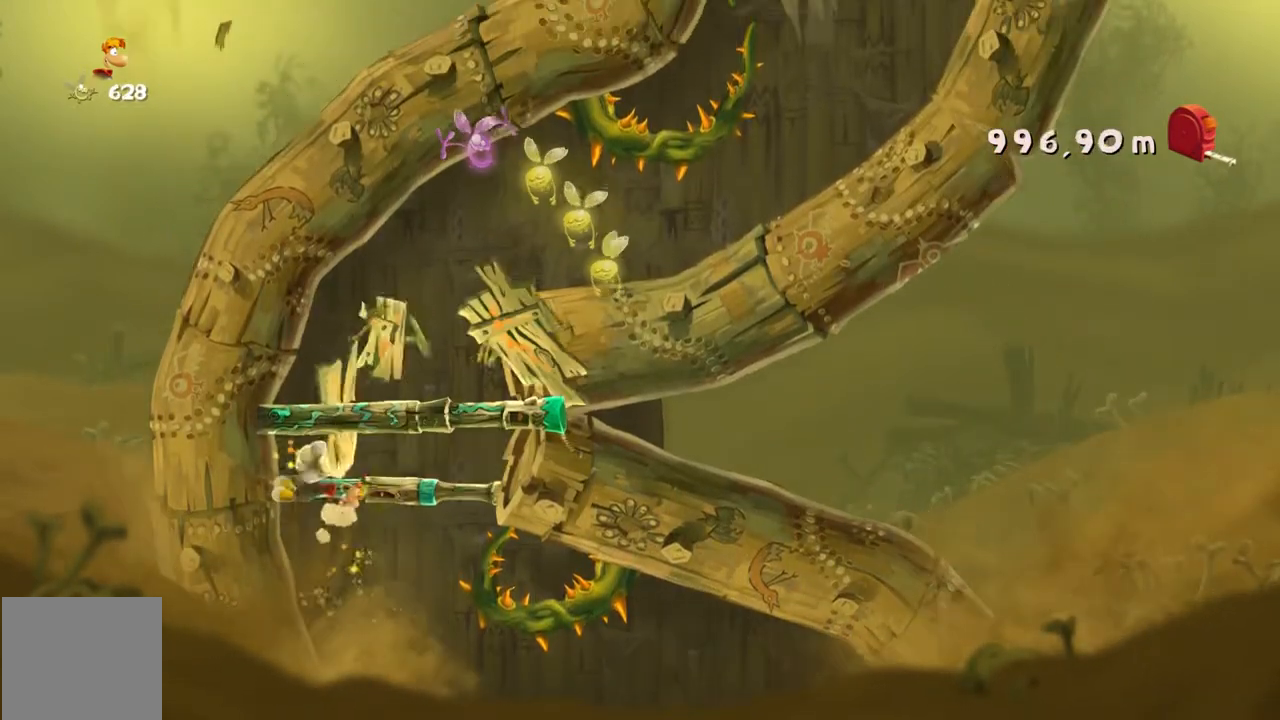
{"buttons": [], "left_stick": "up-left", "events": []}
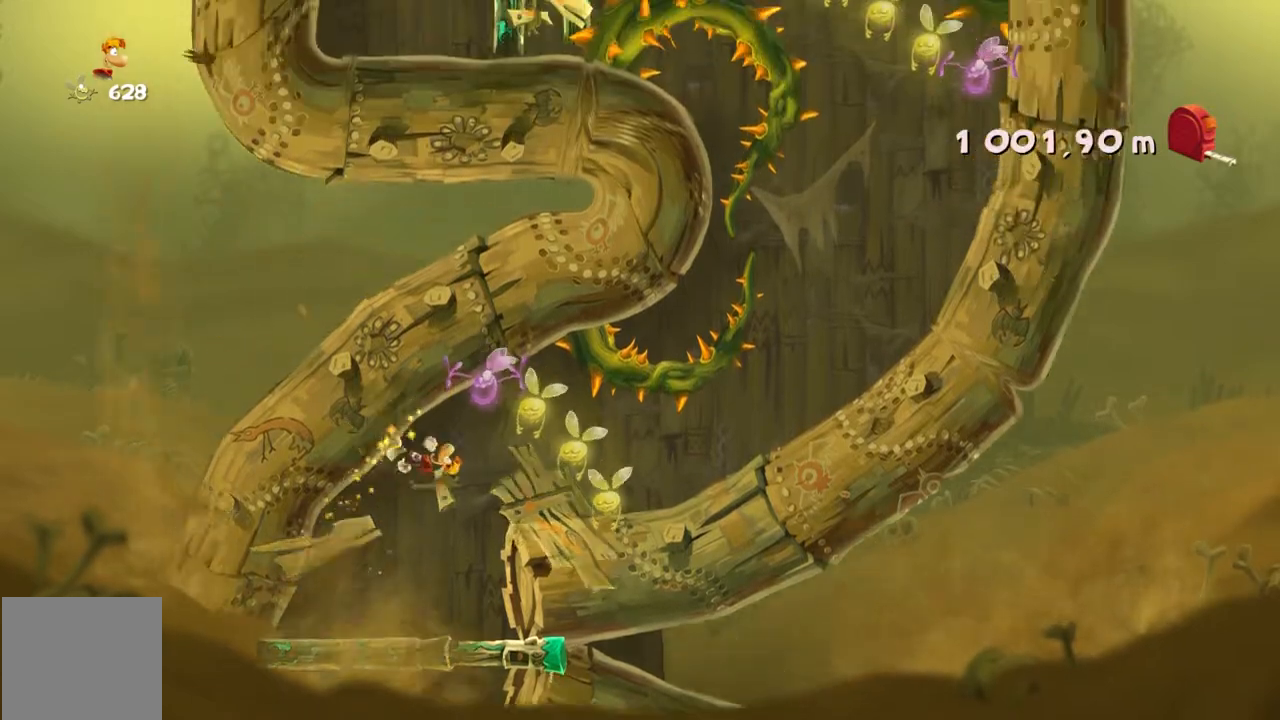
{"buttons": [], "left_stick": "right", "events": [[200, "left_stick", "up-right"], [300, "left_stick", "right"]]}
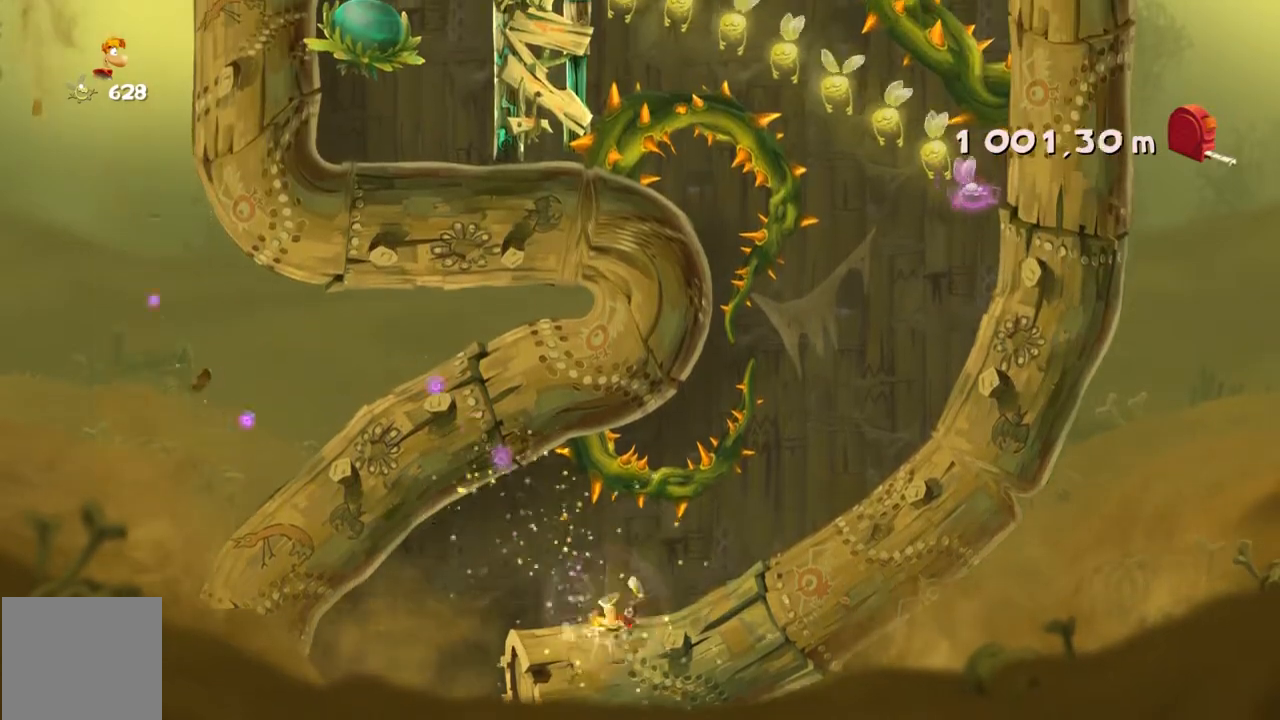
{"buttons": [], "left_stick": "right", "events": []}
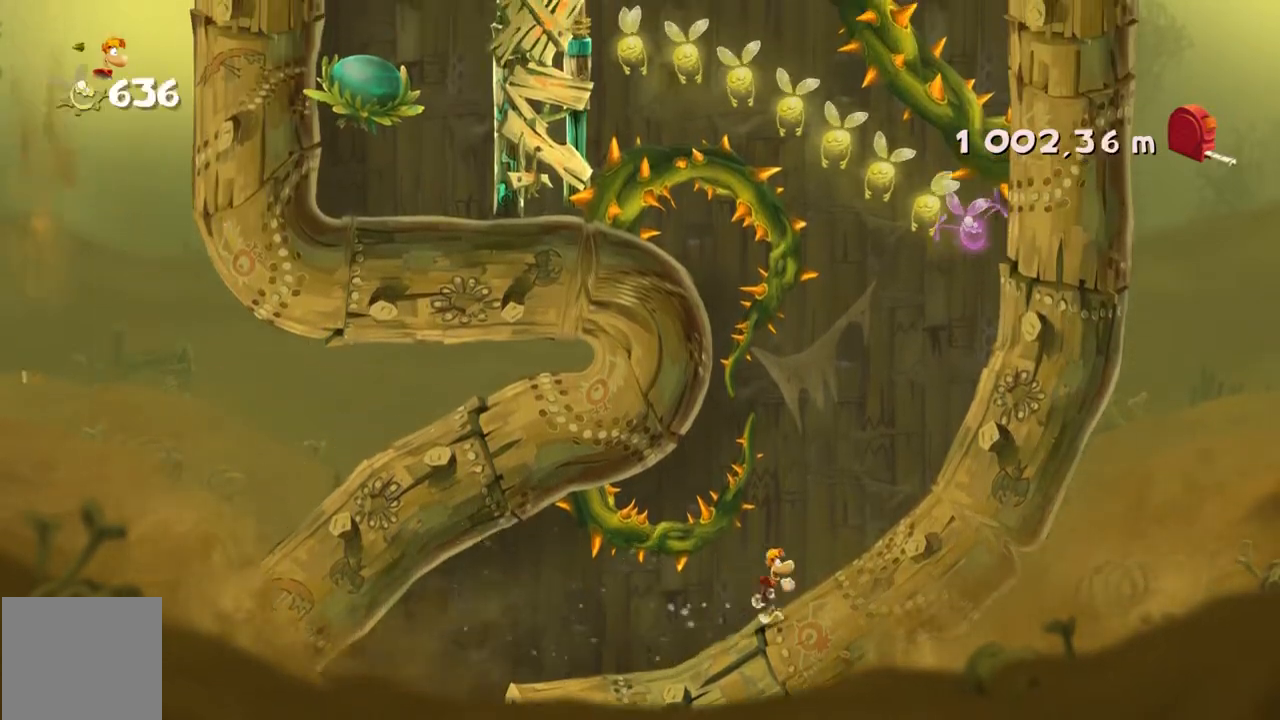
{"buttons": [], "left_stick": "right", "events": []}
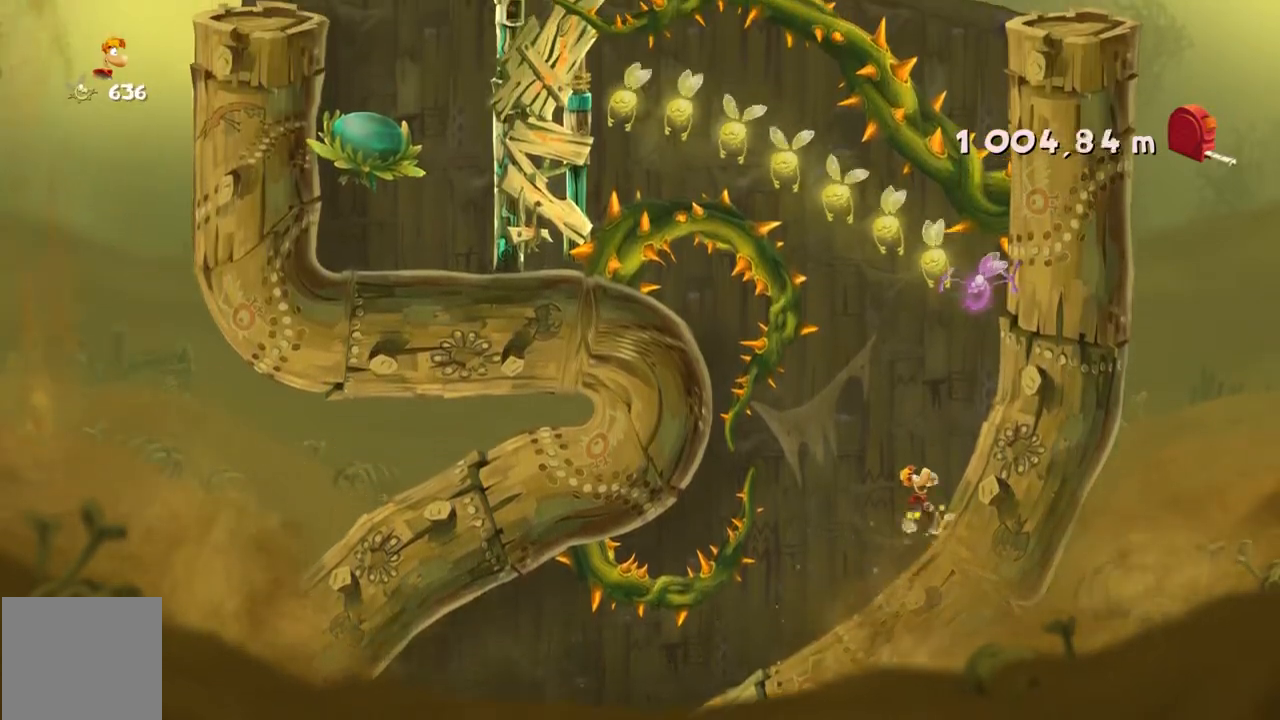
{"buttons": [], "left_stick": "up-left", "events": [[501, "left_stick", "up-left"]]}
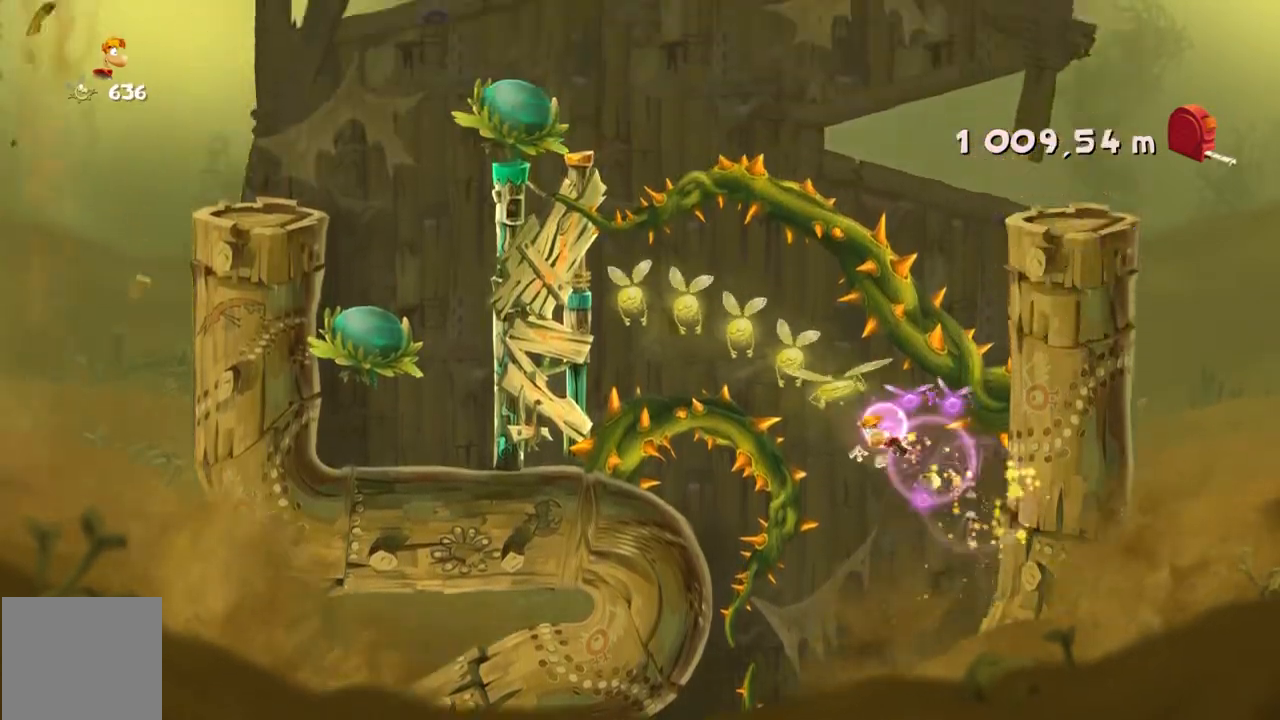
{"buttons": [], "left_stick": "up-left", "events": [[333, "X", "down"], [467, "X", "up"]]}
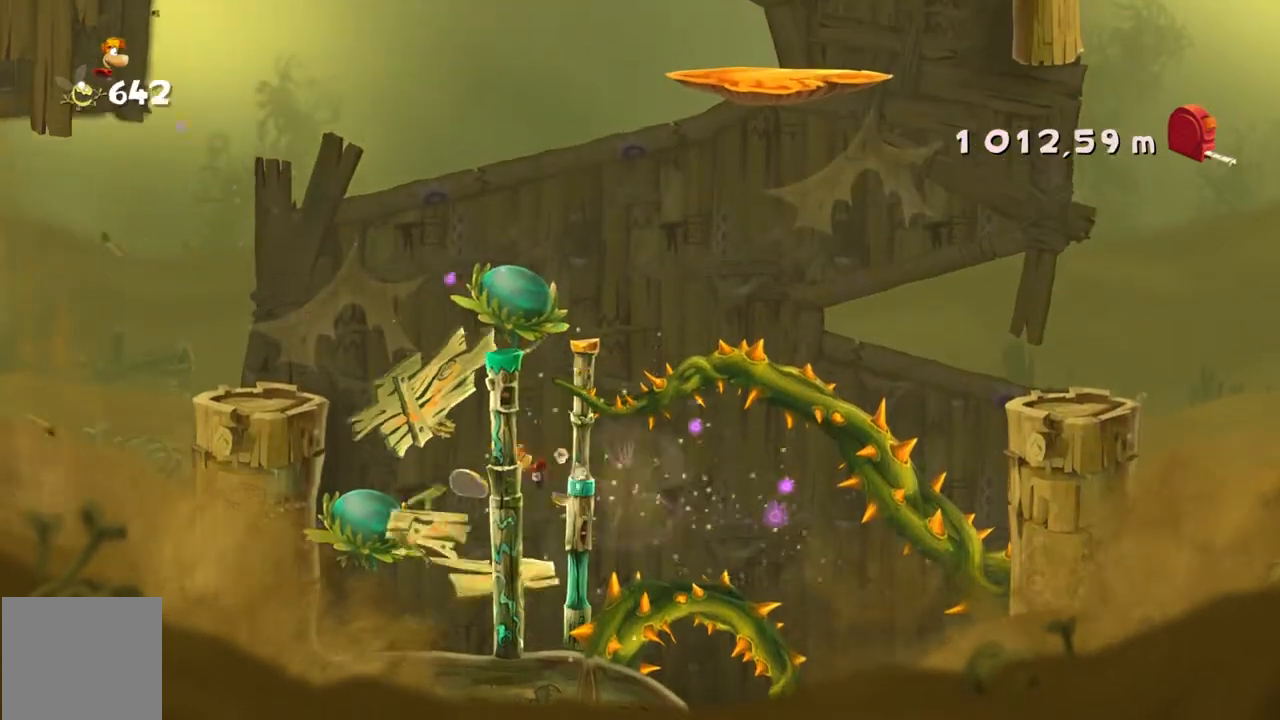
{"buttons": [], "left_stick": "up-left", "events": []}
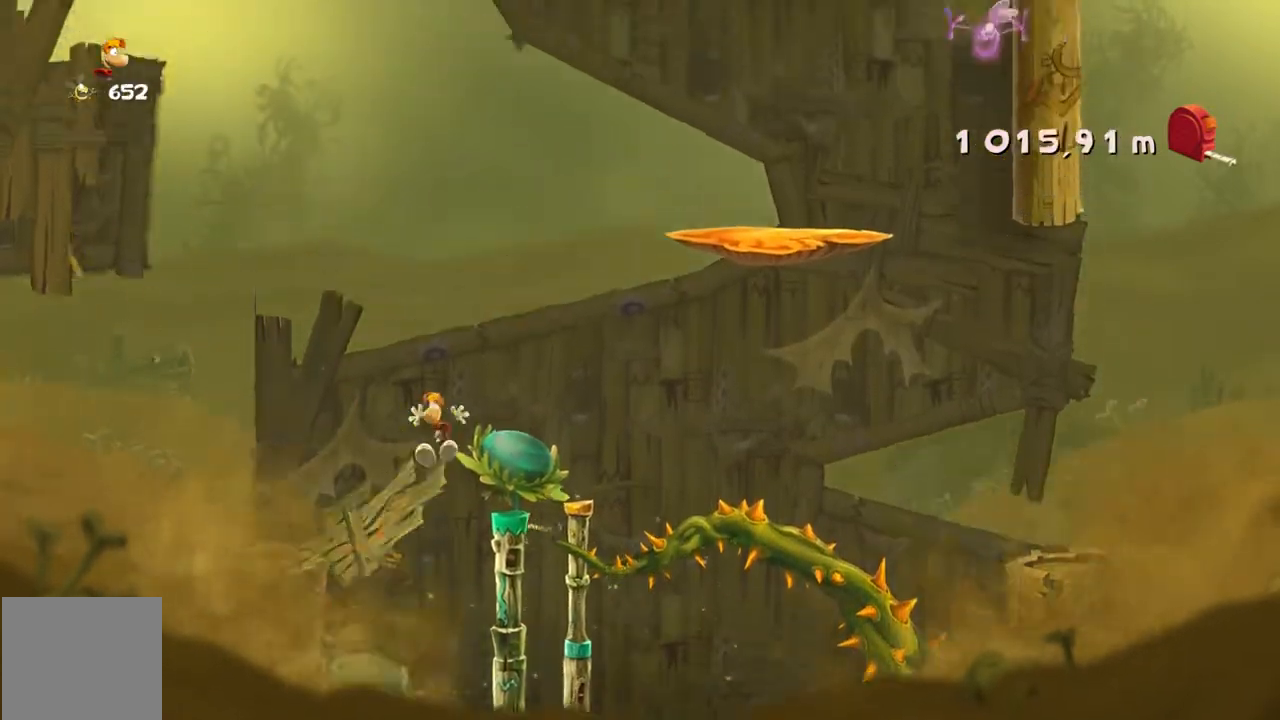
{"buttons": [], "left_stick": "right", "events": [[133, "left_stick", "up-right"], [200, "left_stick", "right"]]}
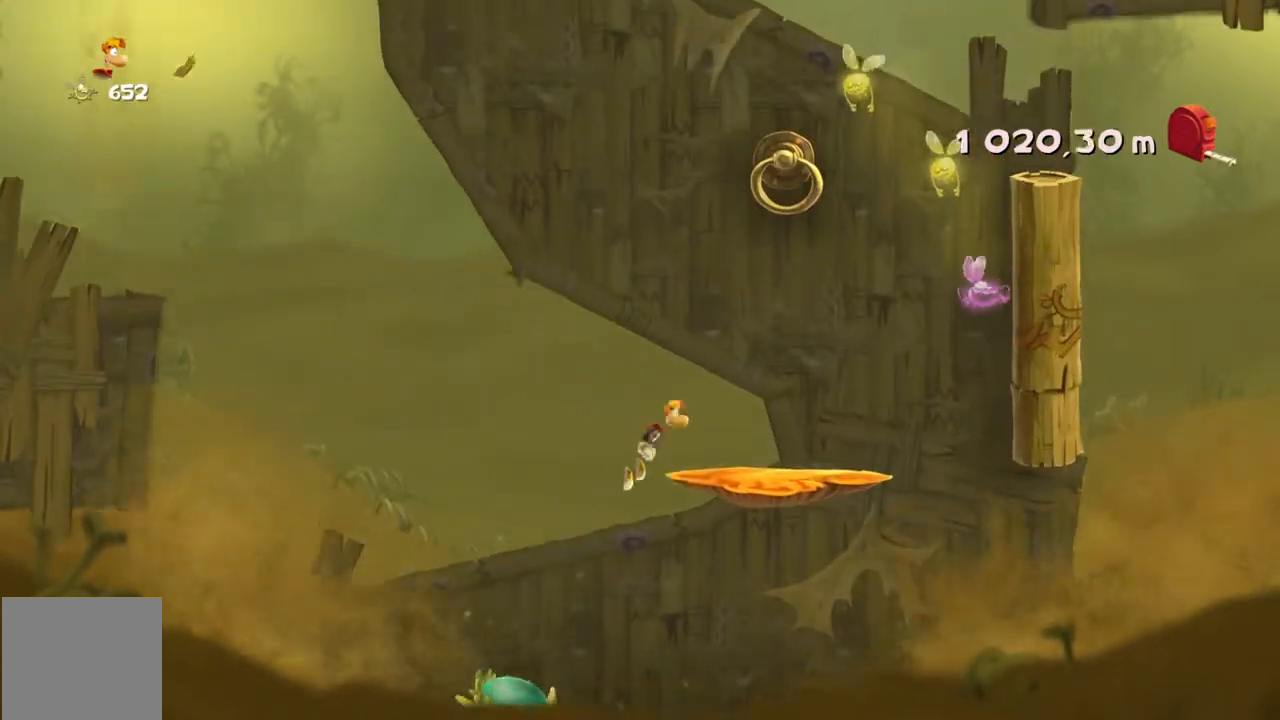
{"buttons": [], "left_stick": "right", "events": []}
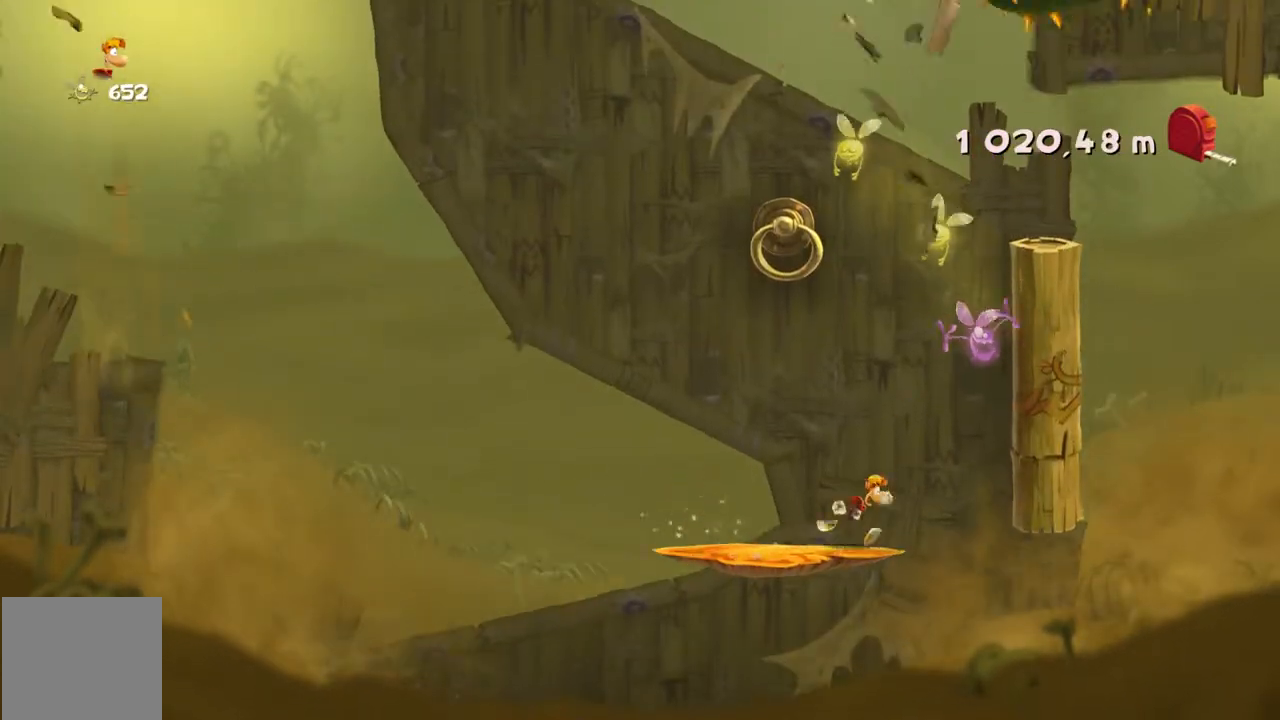
{"buttons": [], "left_stick": "up-left", "events": [[500, "left_stick", "up-left"]]}
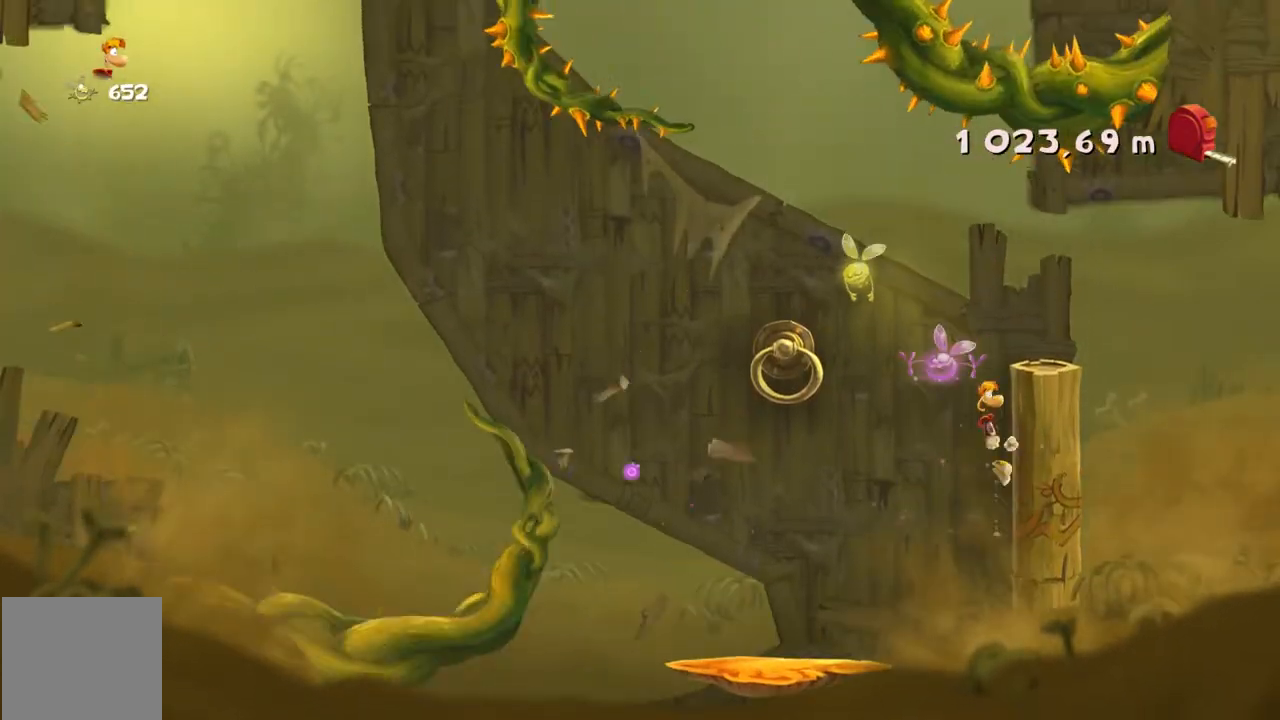
{"buttons": [], "left_stick": "up-left", "events": []}
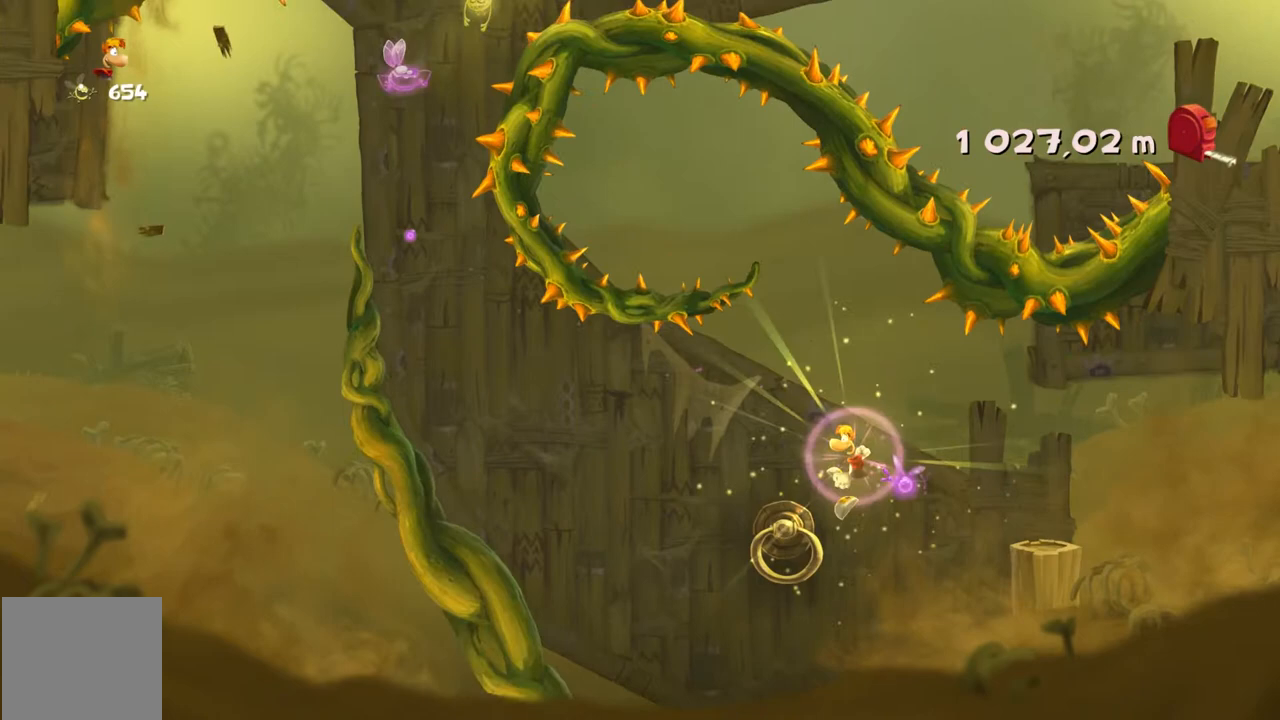
{"buttons": [], "left_stick": "up-left", "events": []}
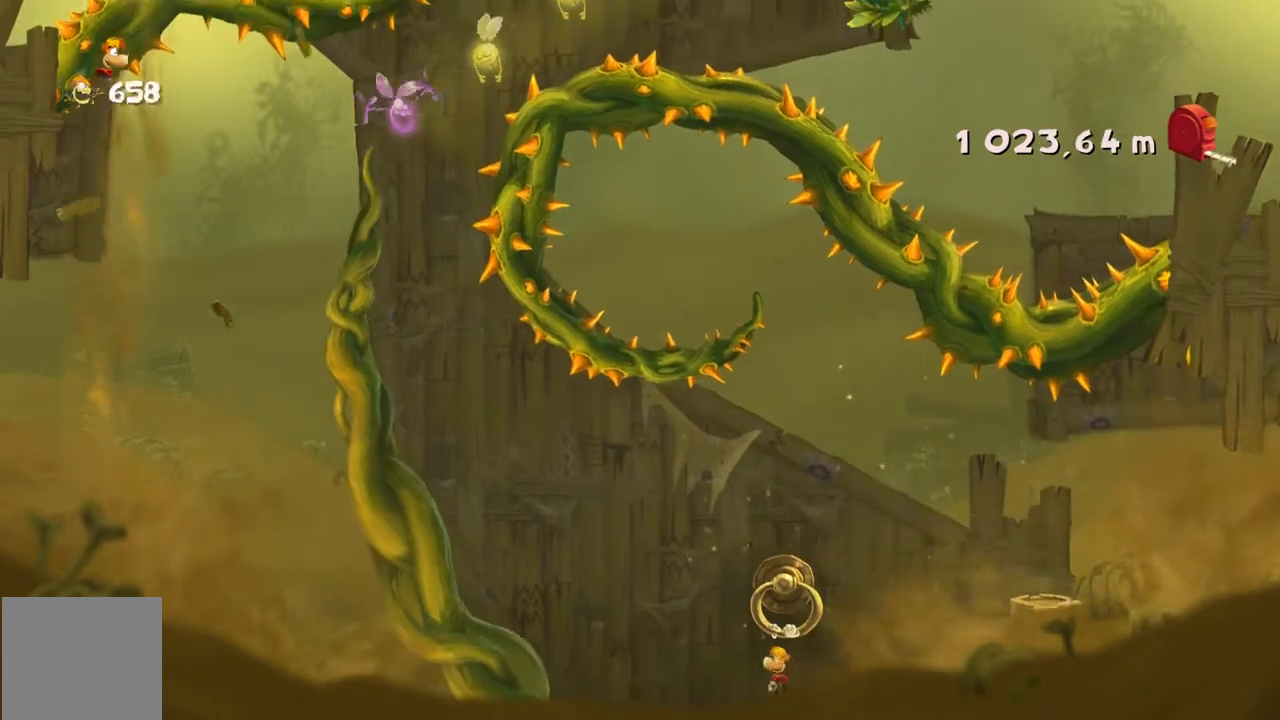
{"buttons": [], "left_stick": "up-left", "events": [[67, "A", "down"], [467, "A", "up"]]}
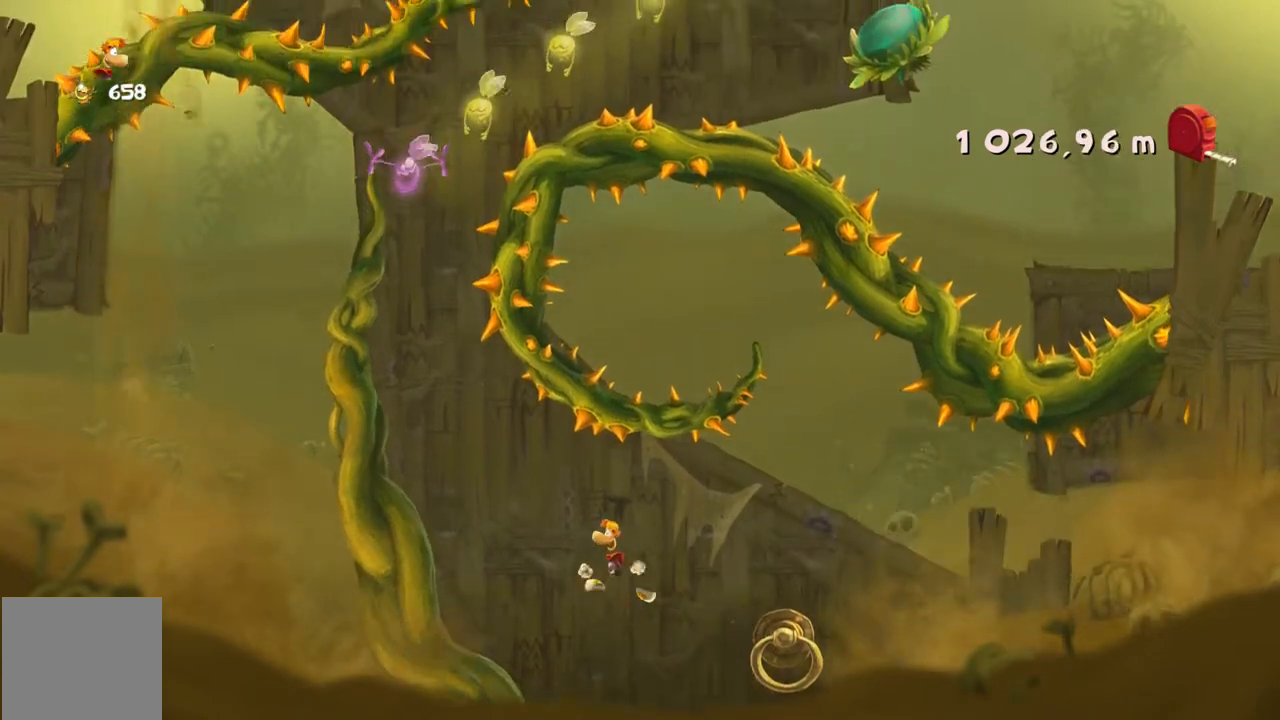
{"buttons": [], "left_stick": "up-left", "events": []}
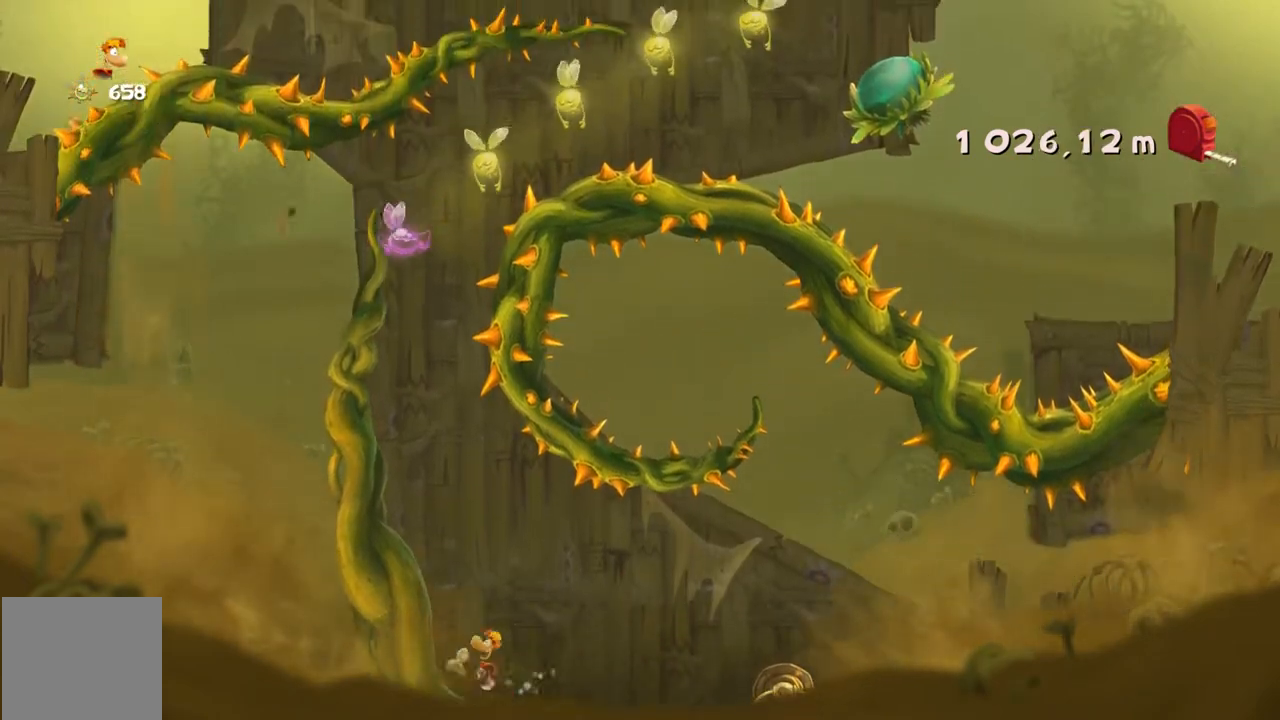
{"buttons": [], "left_stick": "up-left", "events": []}
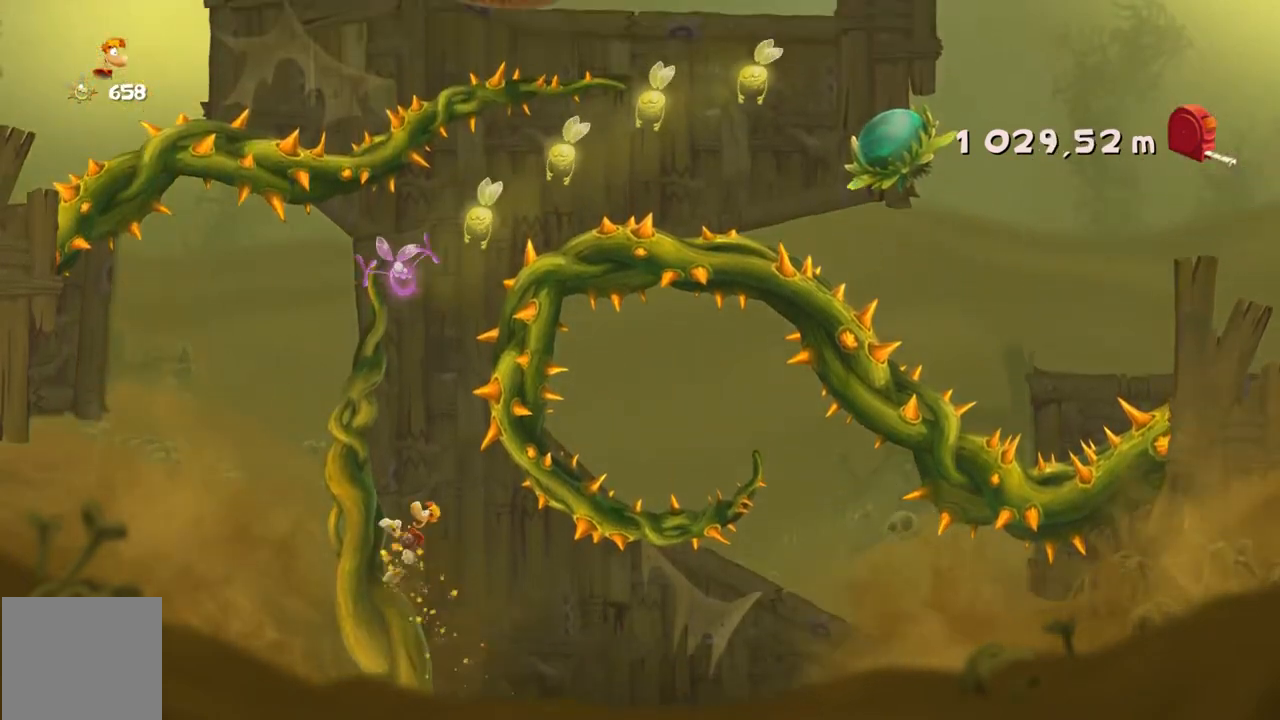
{"buttons": [], "left_stick": "up-left", "events": []}
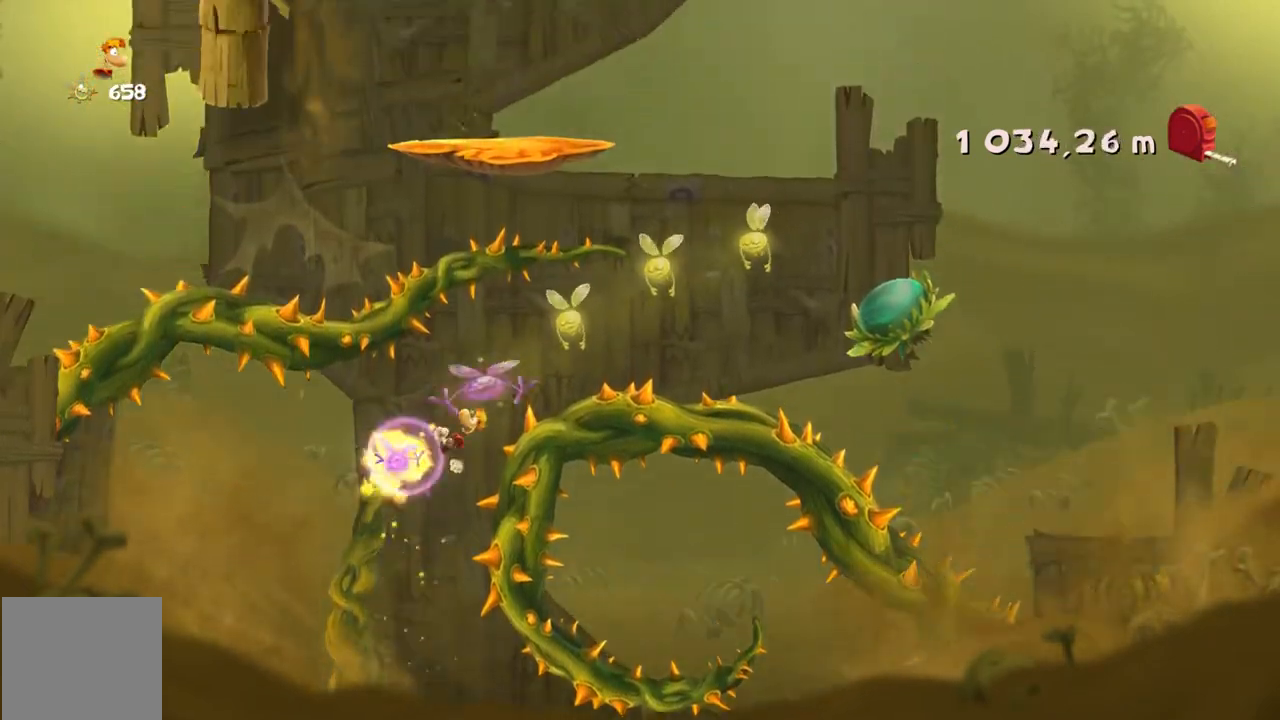
{"buttons": [], "left_stick": "right", "events": [[67, "left_stick", "up-right"], [367, "left_stick", "right"]]}